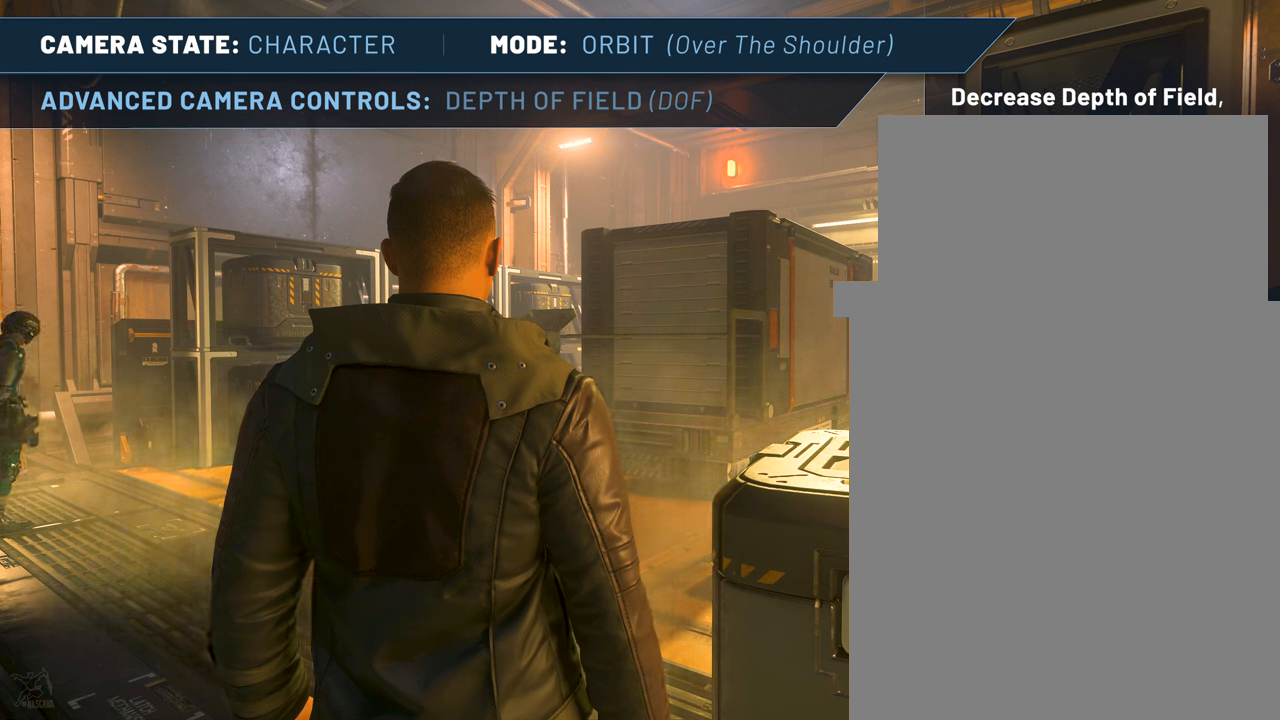
Gameplay with keyboard and mouse; each line is a JSON object with the keys and mouse buttons held at the frame after it. "events" lists presses ("down") and releases ("up") of ".", "/", "delete", "down", "end", "home", "insert", "left", "minus", "num0", "num1", "num2", "num3", "num4", "num5", "num6", "num7", "num8", "num9", "page_down", "page_up", "return", "right", "up", "z", "mouse_left", "mouse_right", "mouse_wheel_up" and "mouse_wheel_down" between this image and that frame as [ms after this image, input, new state], when the widget could be followed in between. "mouse_left", "mouse_right", "mouse_wheel_up", "mouse_wheel_down" = the "left", "right", "wheel_up", "wheel_down" buttons of the "mouse" list. No other keys are recorded. Not read: f4 mouse_move other_keys.
{"keys": ["minus"], "mouse": [], "events": [[133, "minus", "down"], [233, "minus", "up"], [417, "minus", "down"]]}
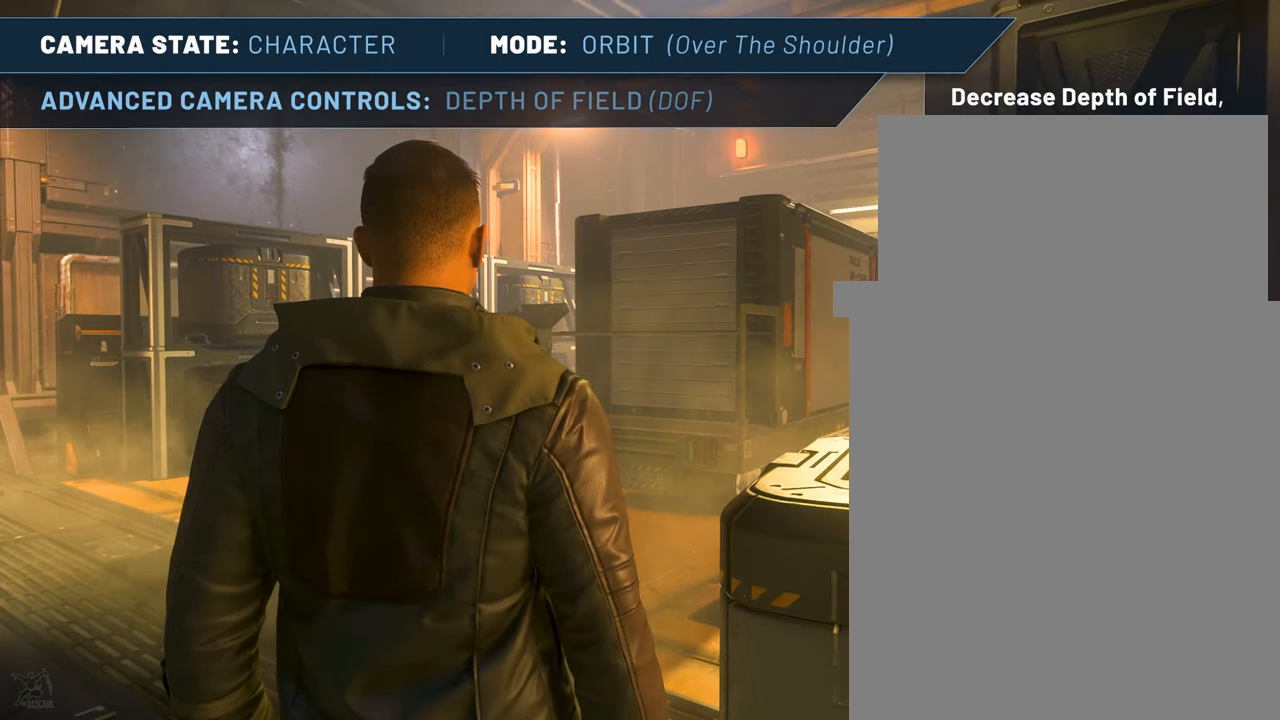
{"keys": [], "mouse": [], "events": [[50, "minus", "up"], [283, "minus", "down"], [383, "minus", "up"]]}
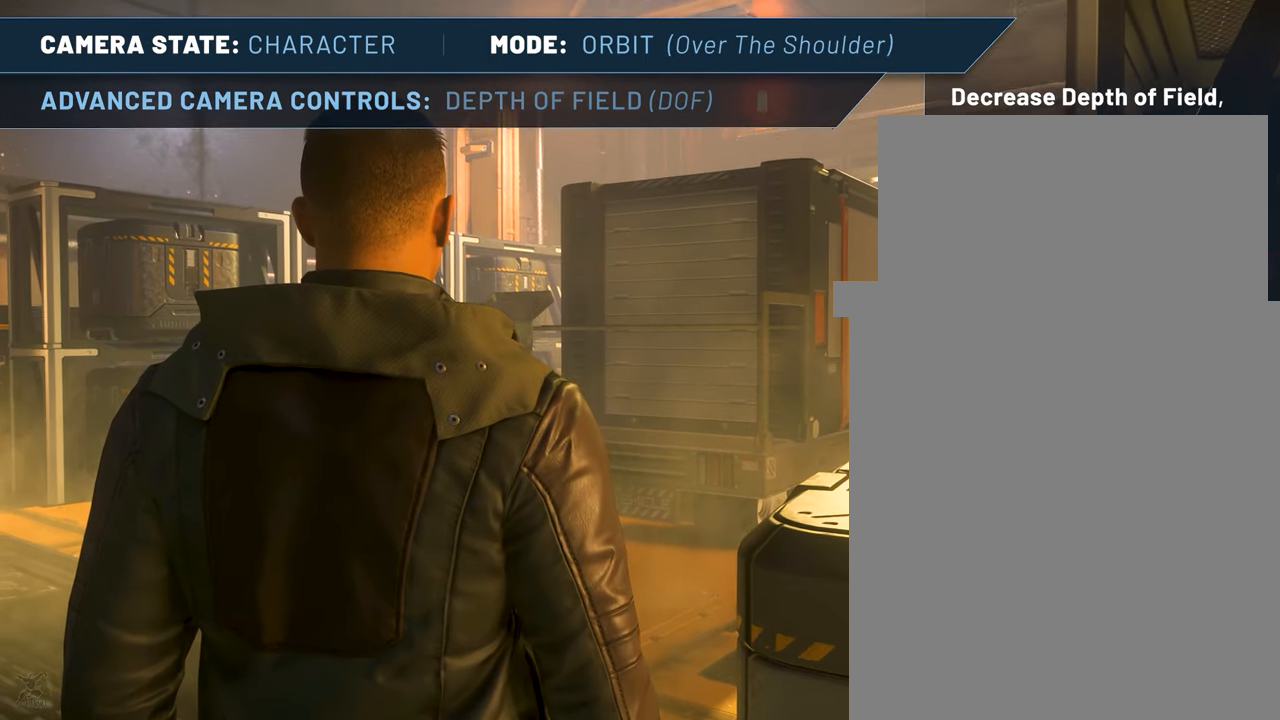
{"keys": [], "mouse": [], "events": [[217, "minus", "down"], [350, "minus", "up"]]}
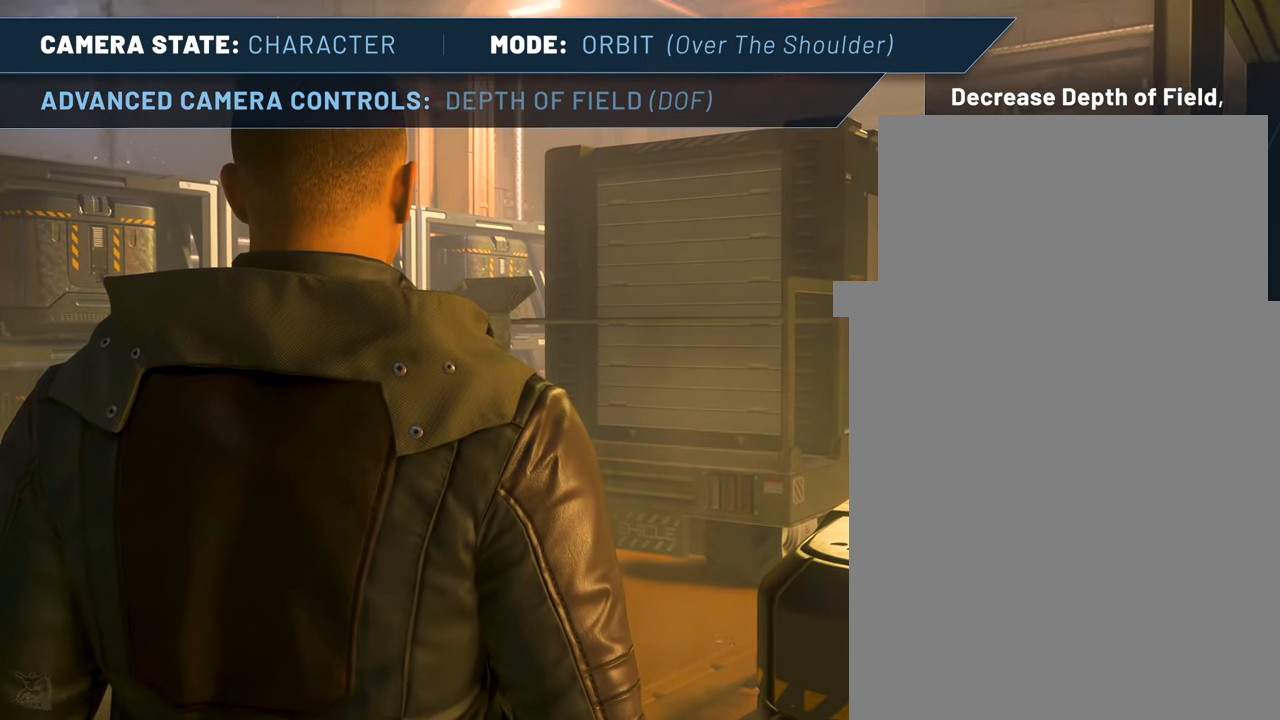
{"keys": ["minus"], "mouse": [], "events": [[467, "minus", "down"]]}
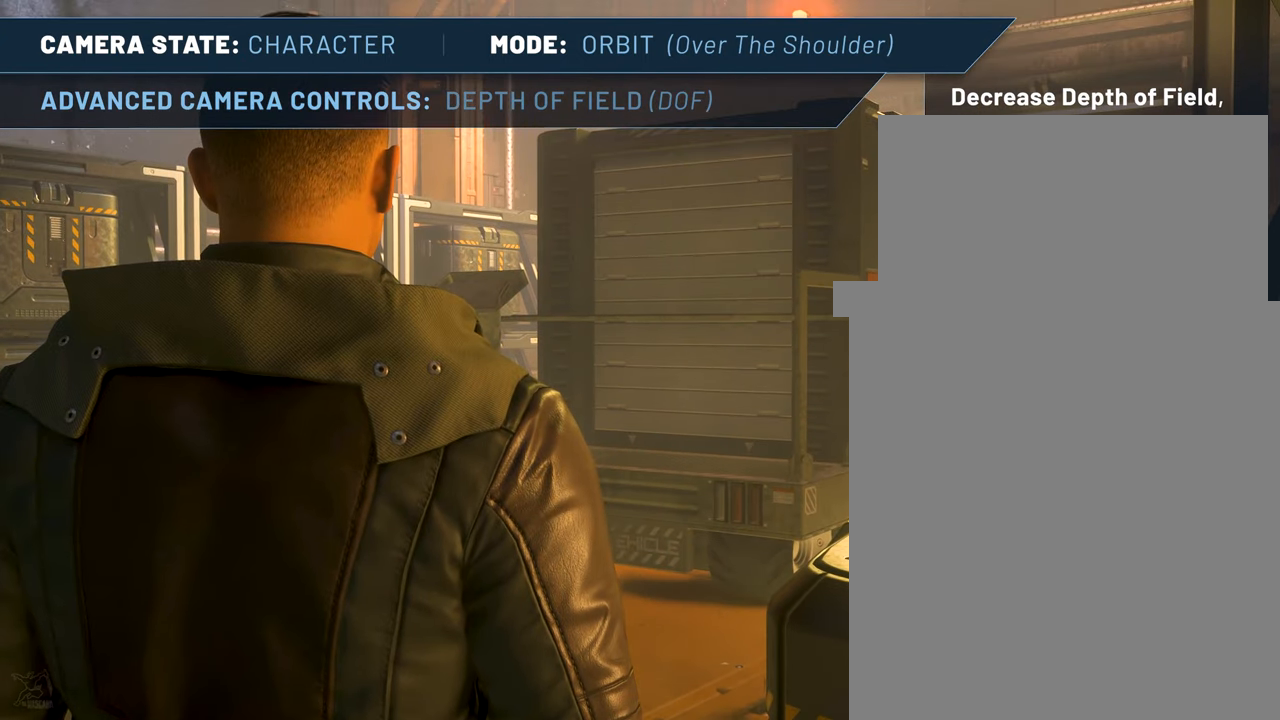
{"keys": [], "mouse": [], "events": [[67, "minus", "up"], [200, "minus", "down"], [300, "minus", "up"]]}
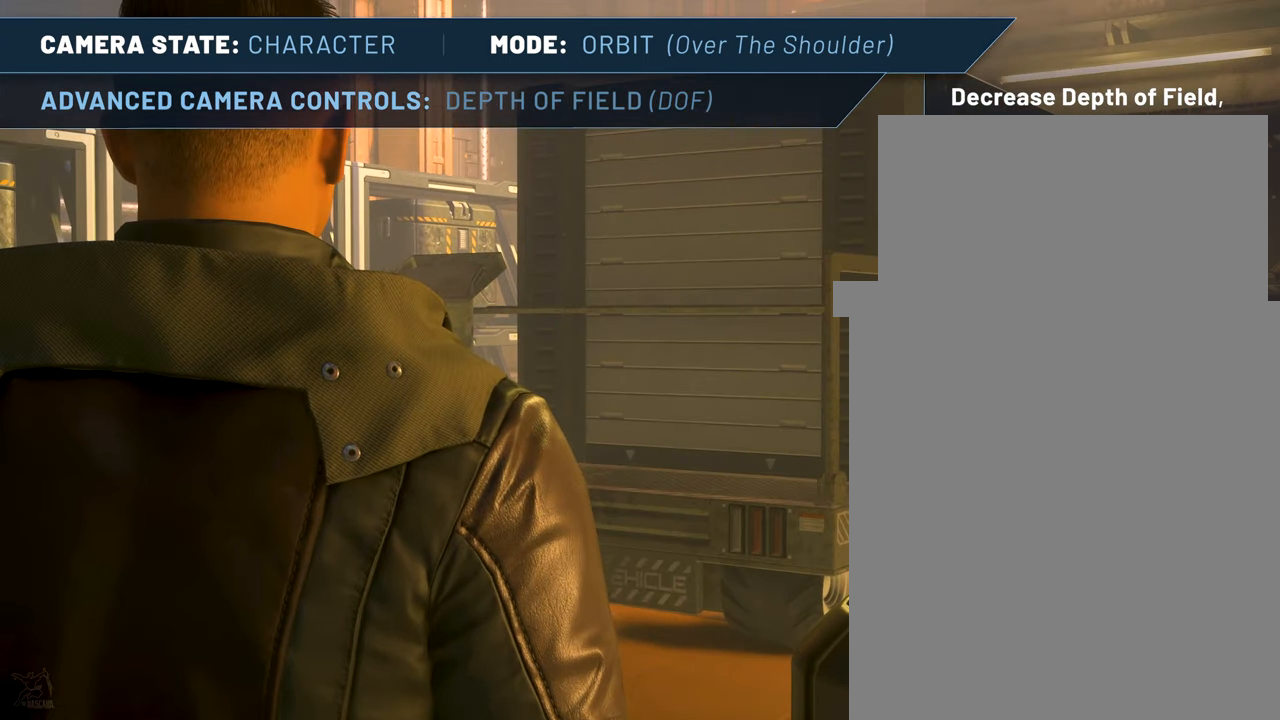
{"keys": [], "mouse": [], "events": []}
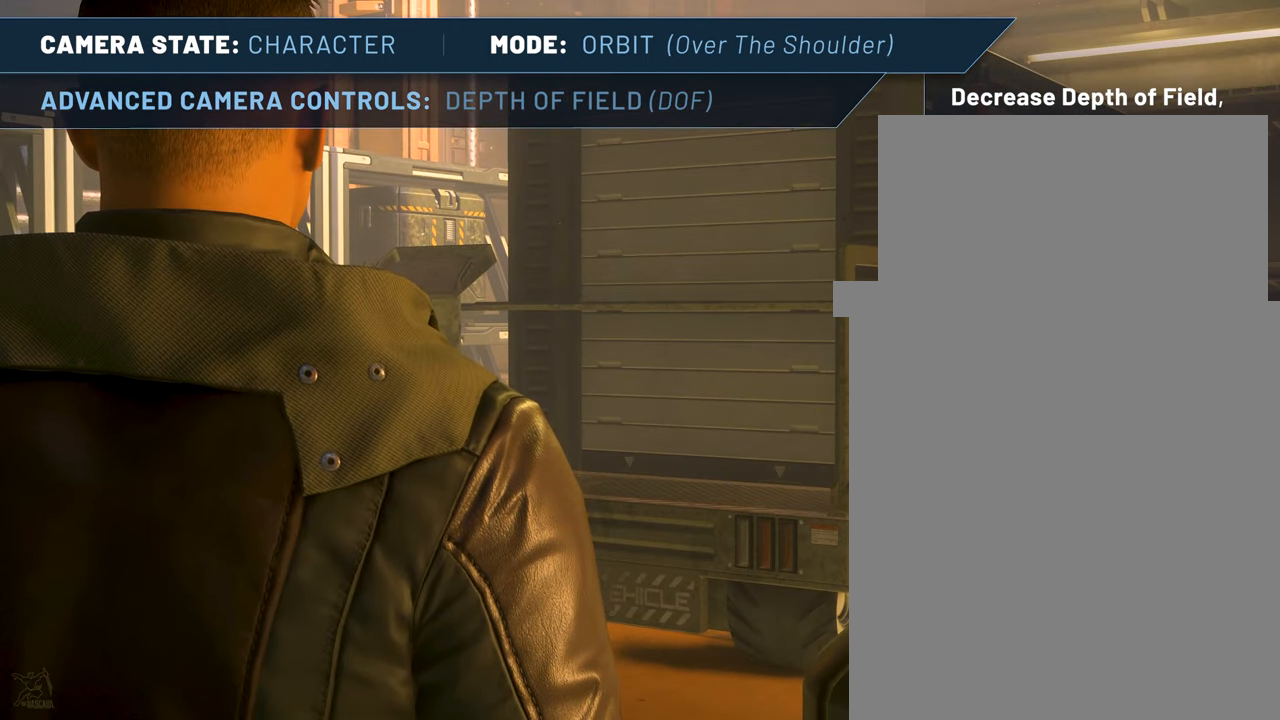
{"keys": [], "mouse": [], "events": []}
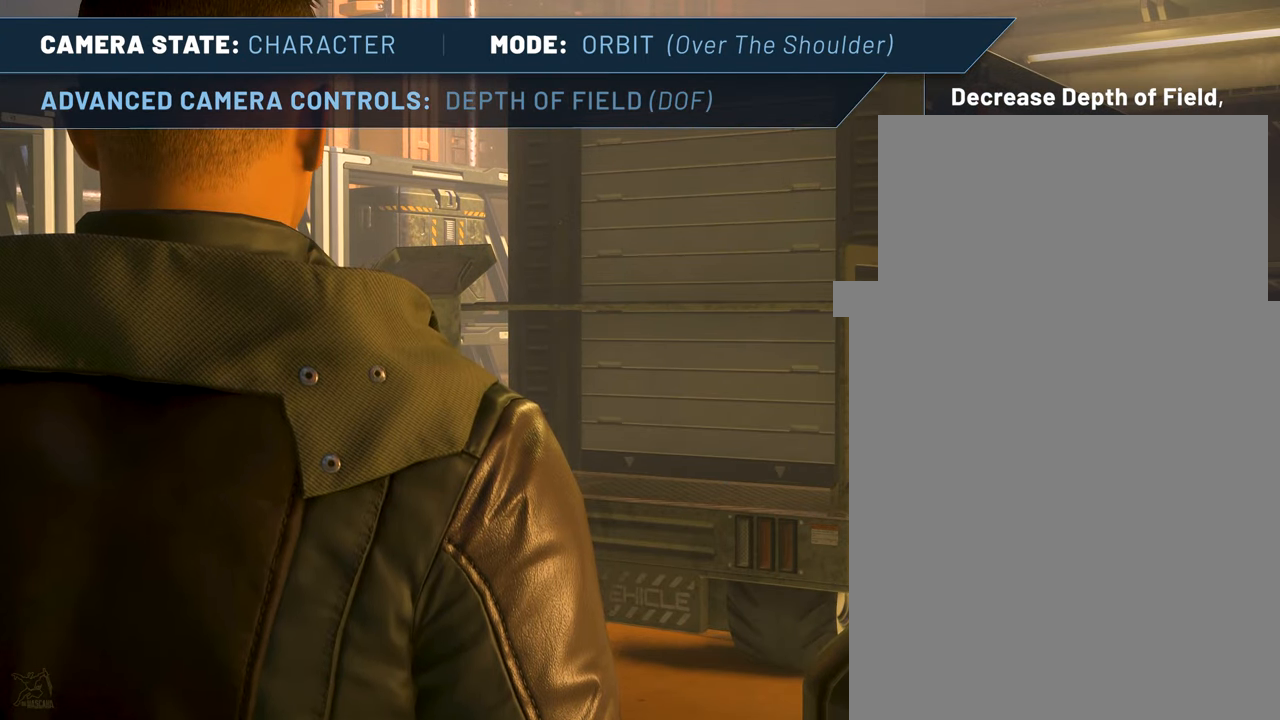
{"keys": [], "mouse": [], "events": []}
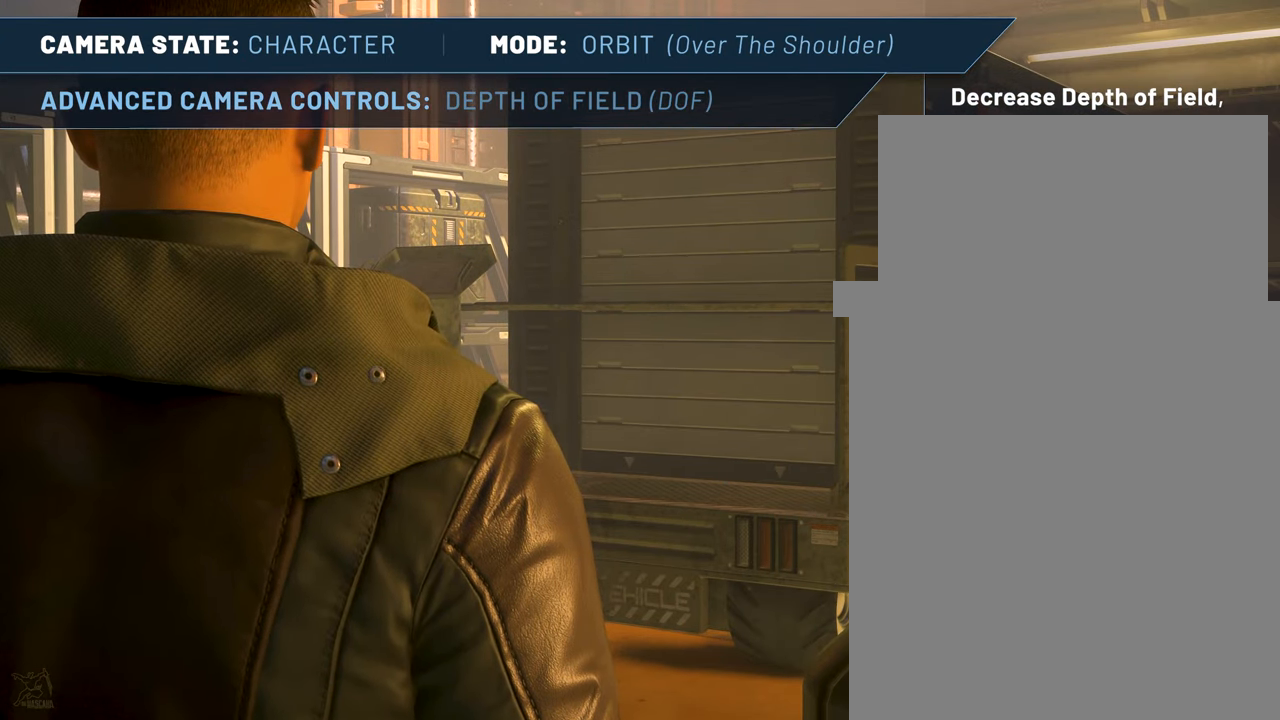
{"keys": [], "mouse": [], "events": [[317, "home", "down"], [400, "home", "up"]]}
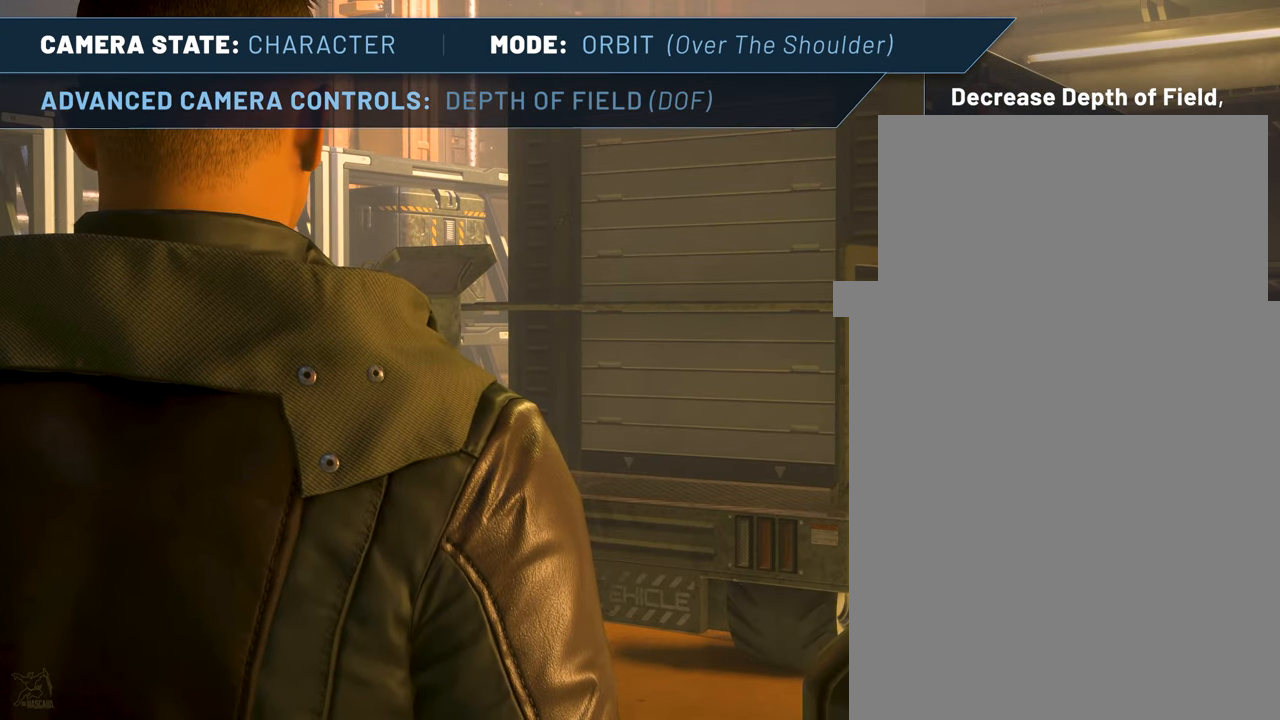
{"keys": [], "mouse": [], "events": [[133, "home", "down"], [233, "home", "up"], [417, "home", "down"], [500, "home", "up"]]}
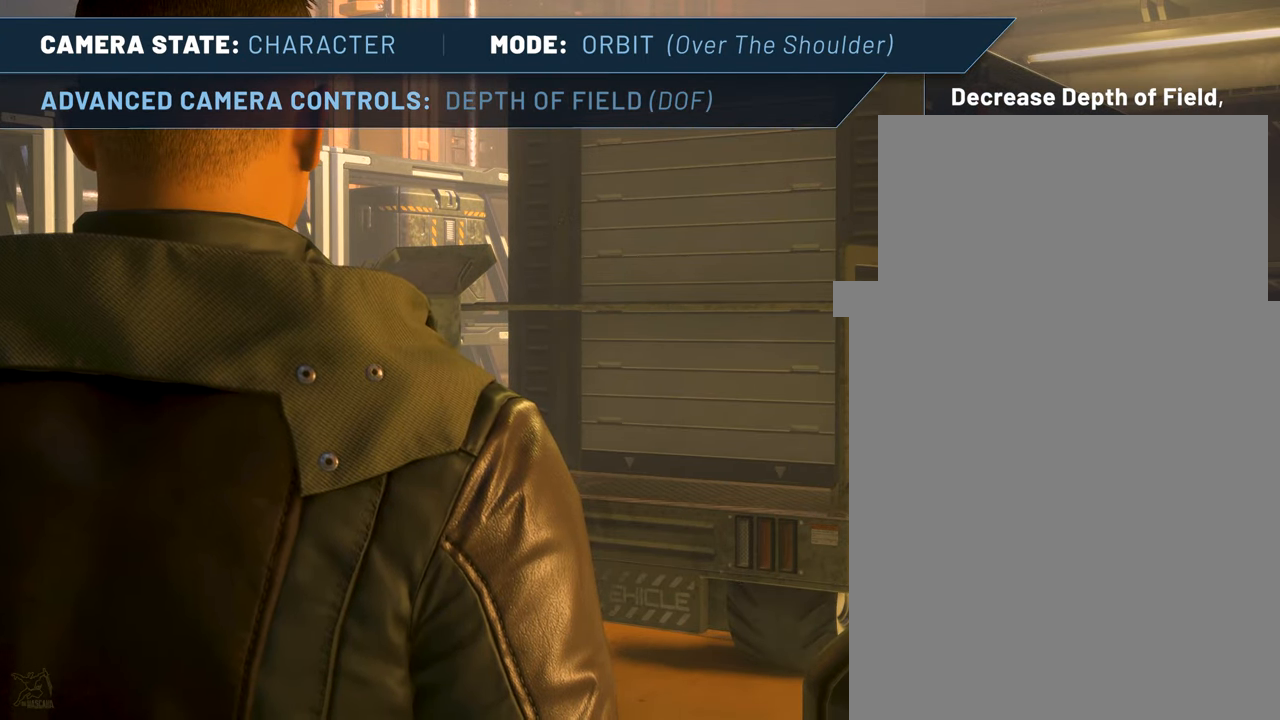
{"keys": ["home"], "mouse": [], "events": [[150, "home", "down"], [300, "home", "up"], [384, "home", "down"]]}
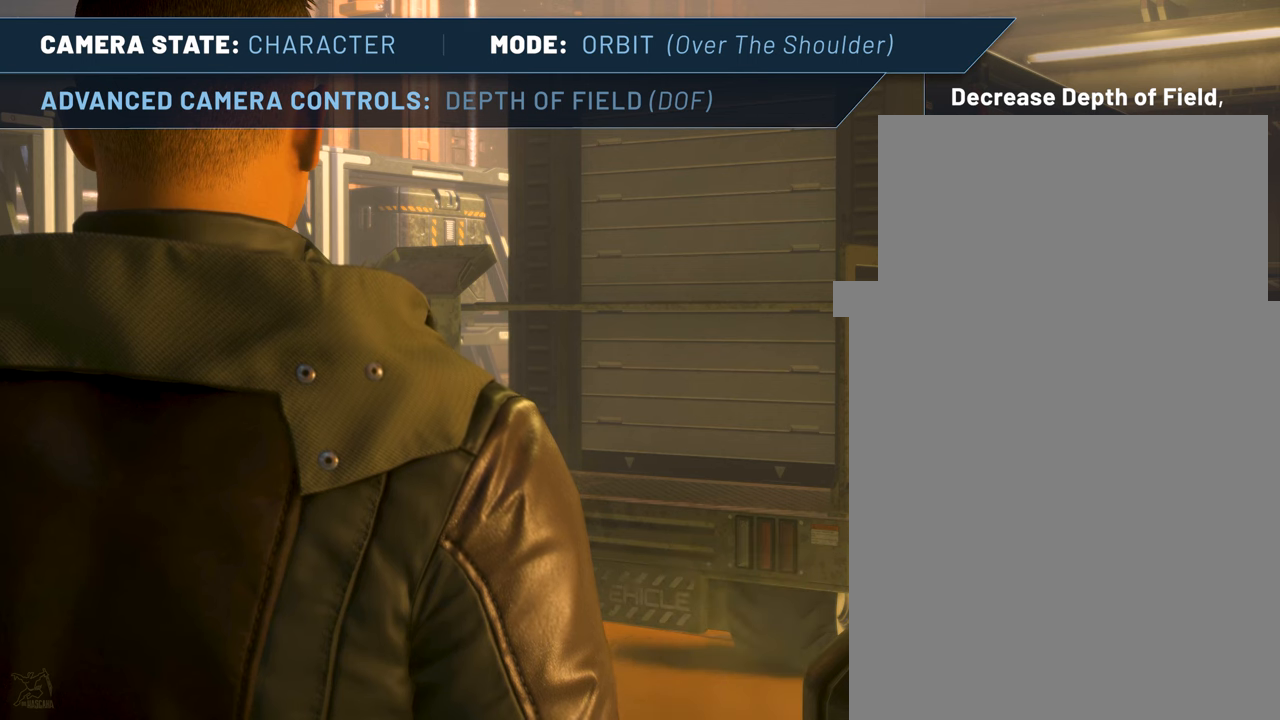
{"keys": ["home"], "mouse": [], "events": [[17, "home", "up"], [217, "home", "down"], [317, "home", "up"], [450, "home", "down"]]}
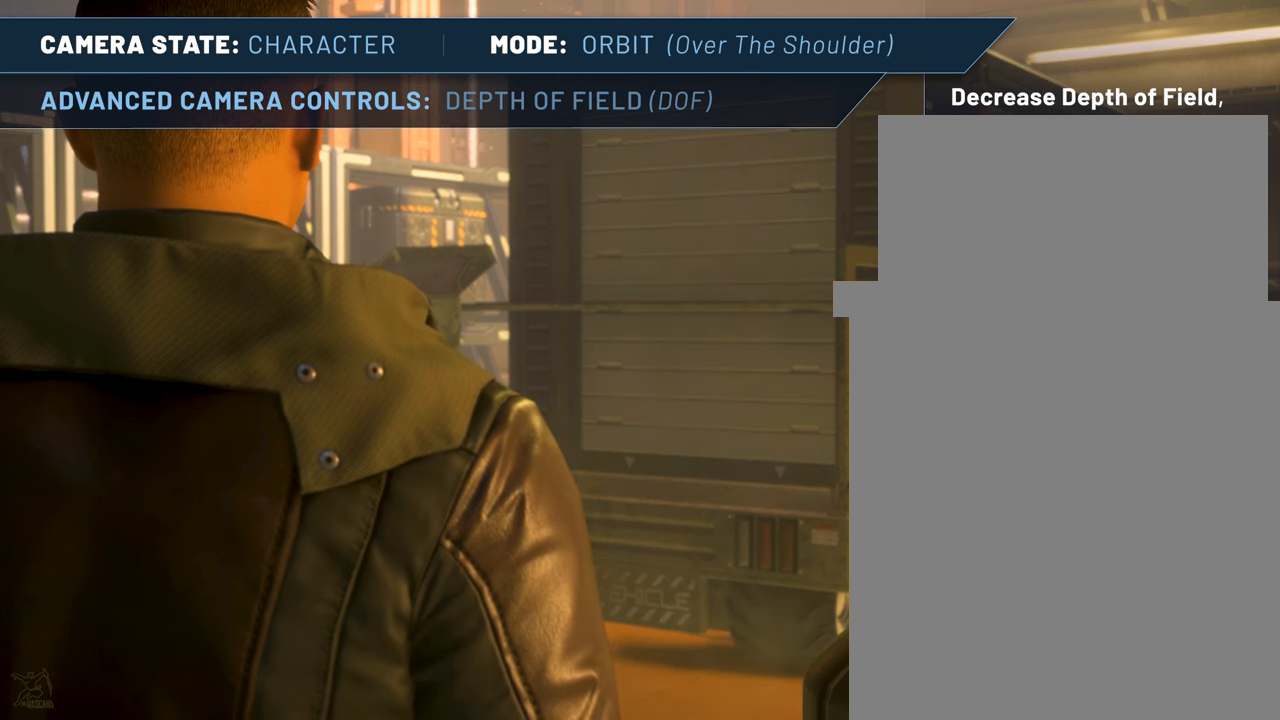
{"keys": [], "mouse": [], "events": [[84, "home", "up"], [184, "home", "down"], [284, "home", "up"], [334, "home", "down"], [467, "home", "up"]]}
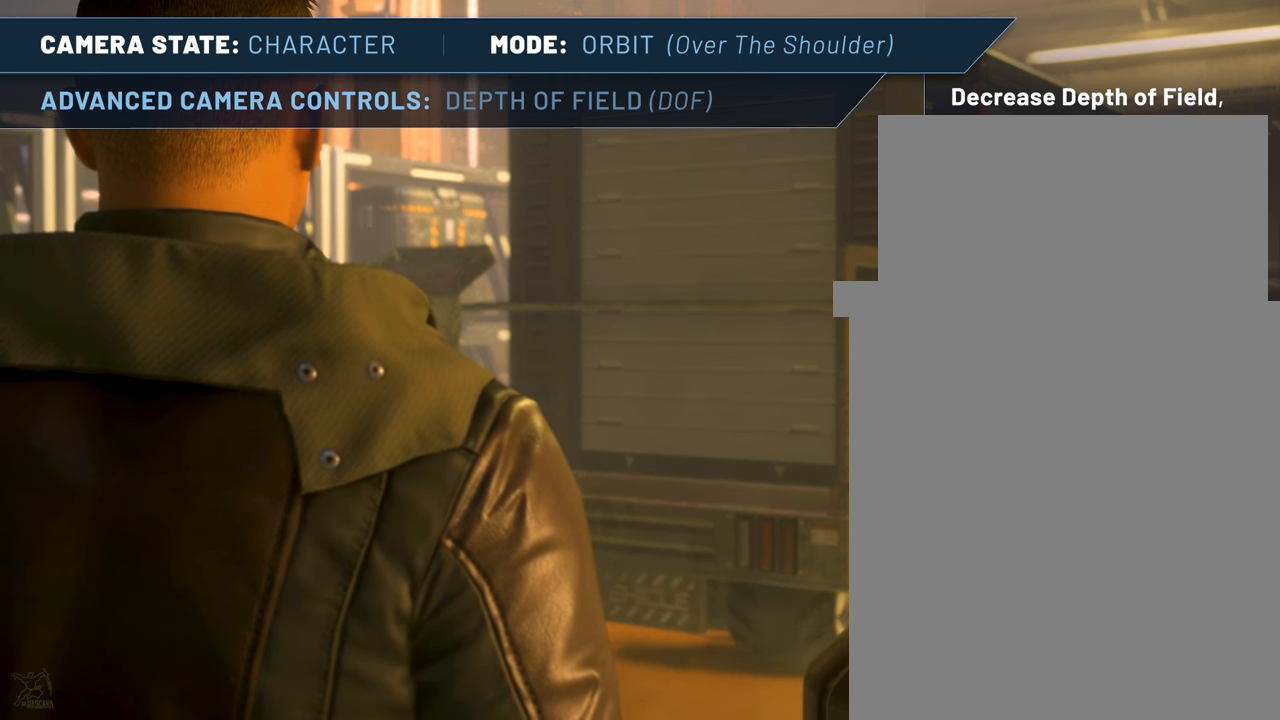
{"keys": ["home"], "mouse": [], "events": [[17, "home", "down"], [100, "home", "up"], [150, "home", "down"], [250, "home", "up"], [334, "home", "down"], [434, "home", "up"], [484, "home", "down"]]}
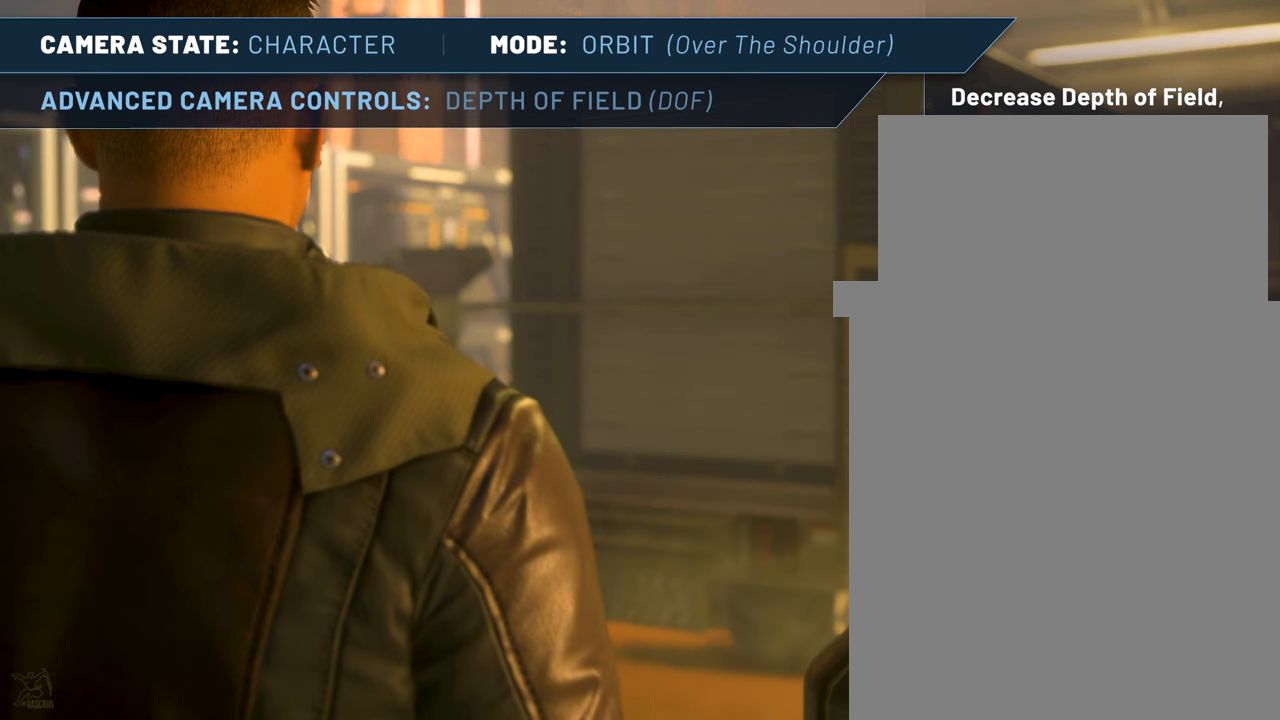
{"keys": [], "mouse": [], "events": [[84, "home", "up"], [167, "home", "down"], [217, "home", "up"], [317, "home", "down"], [350, "home", "up"], [450, "home", "down"], [500, "home", "up"]]}
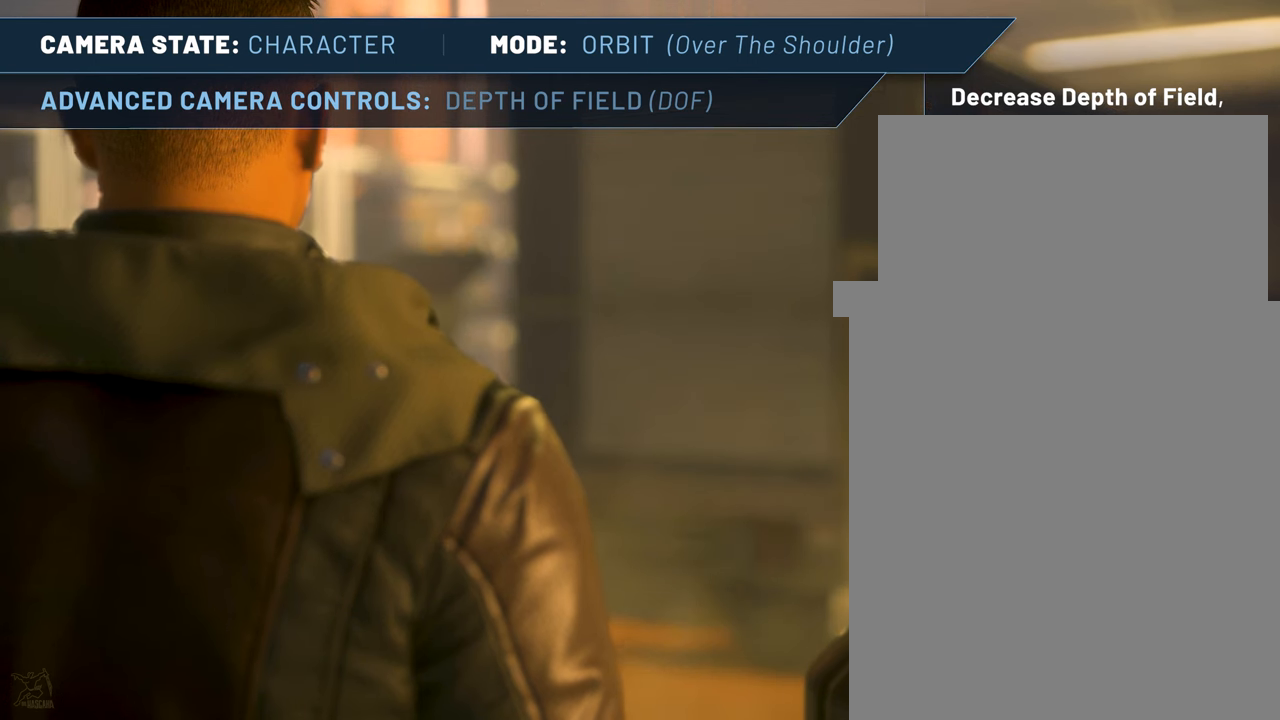
{"keys": [], "mouse": [], "events": [[84, "home", "down"], [134, "home", "up"]]}